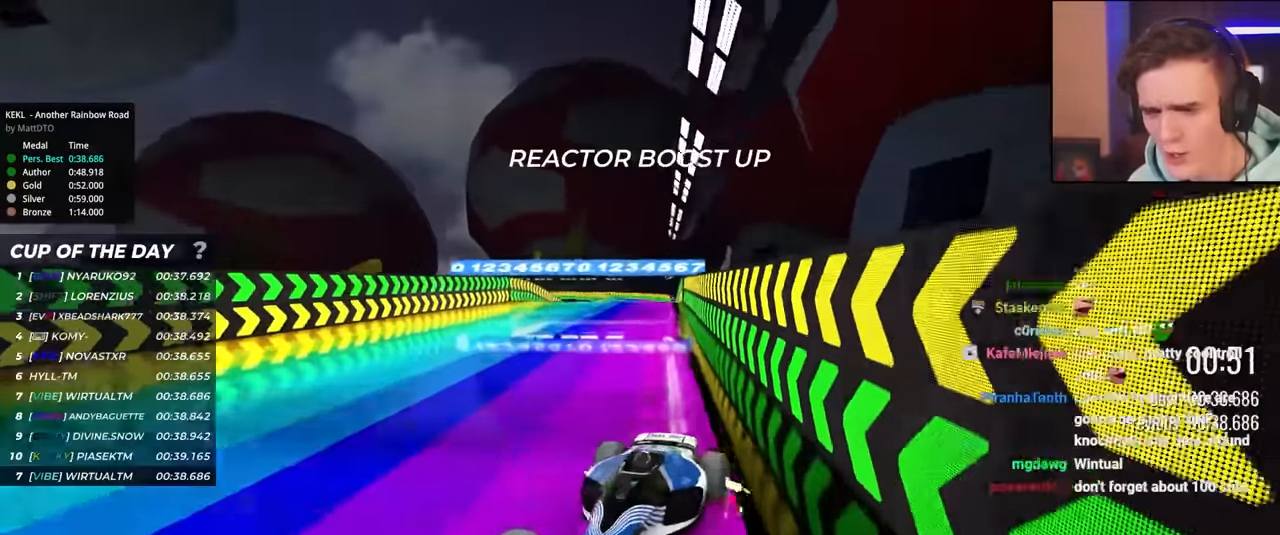
Gameplay with keyboard; each line is a JSON object with the keys held at the frame after it. "events" lists presses ("down") and releases ("up") of "brake", "down", "left", "right" and "up" between this image and that frame as [ms after this image, input, new state], when the widget could be followed in between. No other keys are recorded. Mouse input is not recorded. Key names are as the overlay labels them; some are game actions (e.g. jump) rather than physical keys.
{"keys": ["left"], "events": [[133, "left", "down"]]}
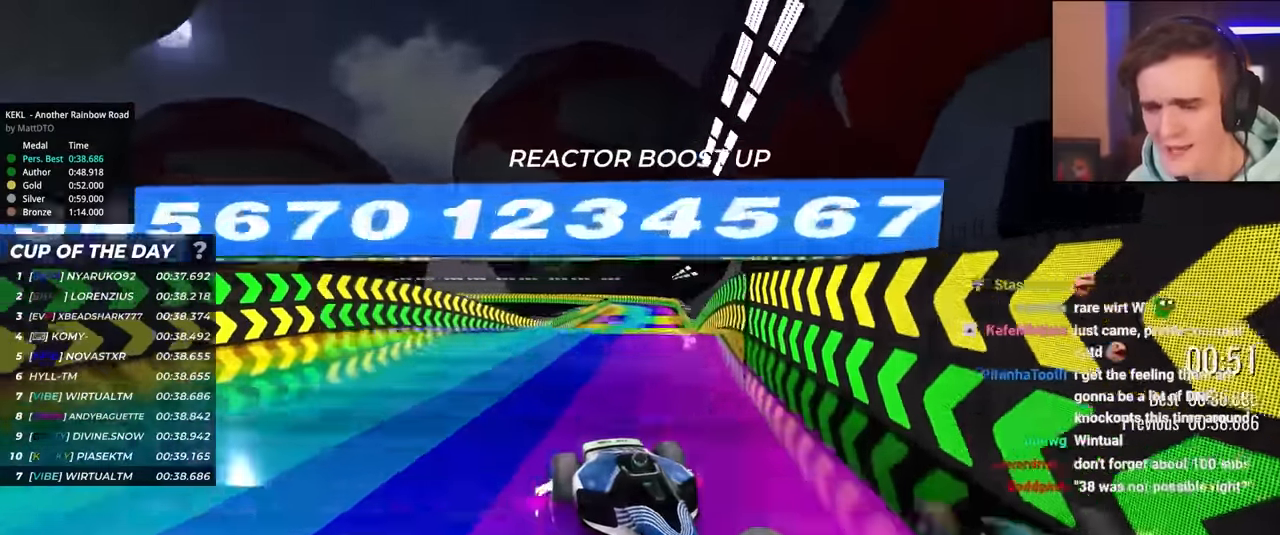
{"keys": ["left"], "events": []}
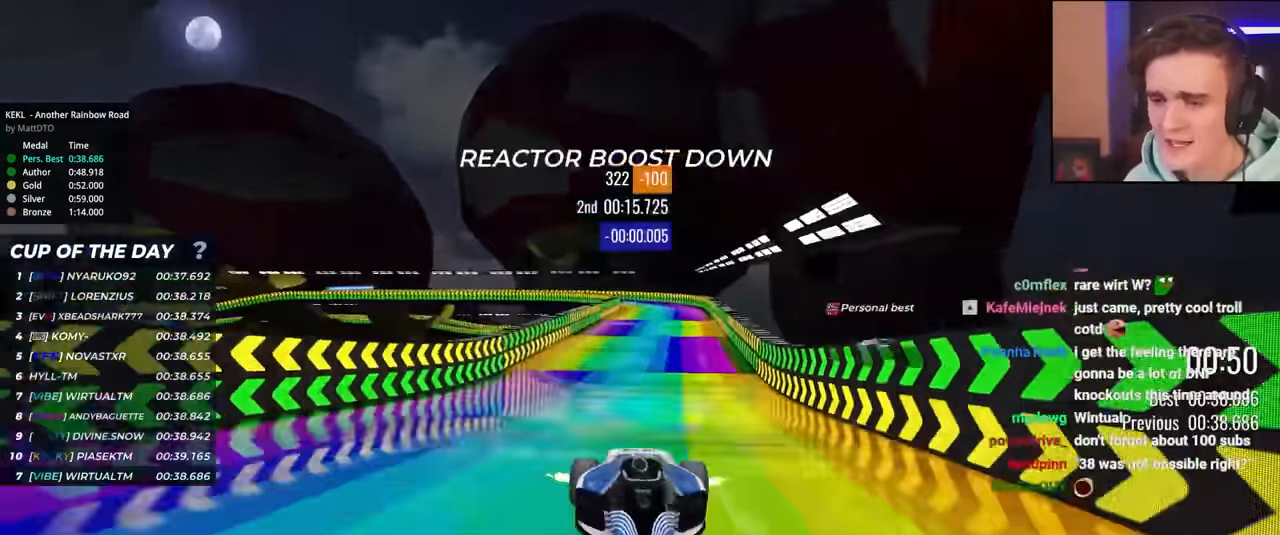
{"keys": ["right"], "events": [[217, "left", "up"], [267, "right", "down"], [367, "up", "down"], [450, "up", "up"]]}
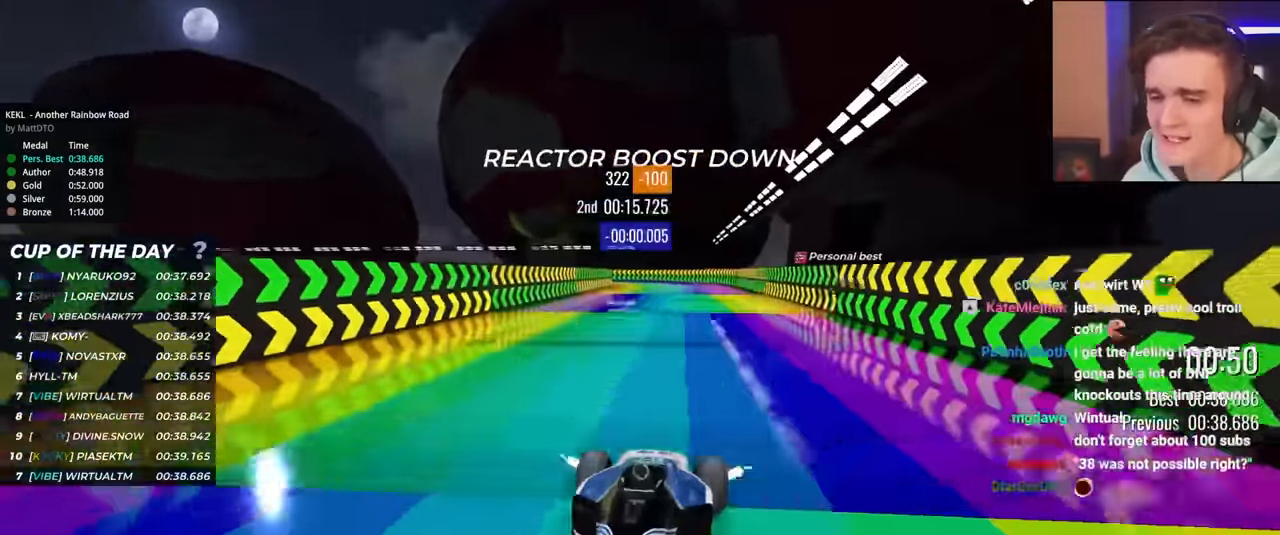
{"keys": ["right"], "events": []}
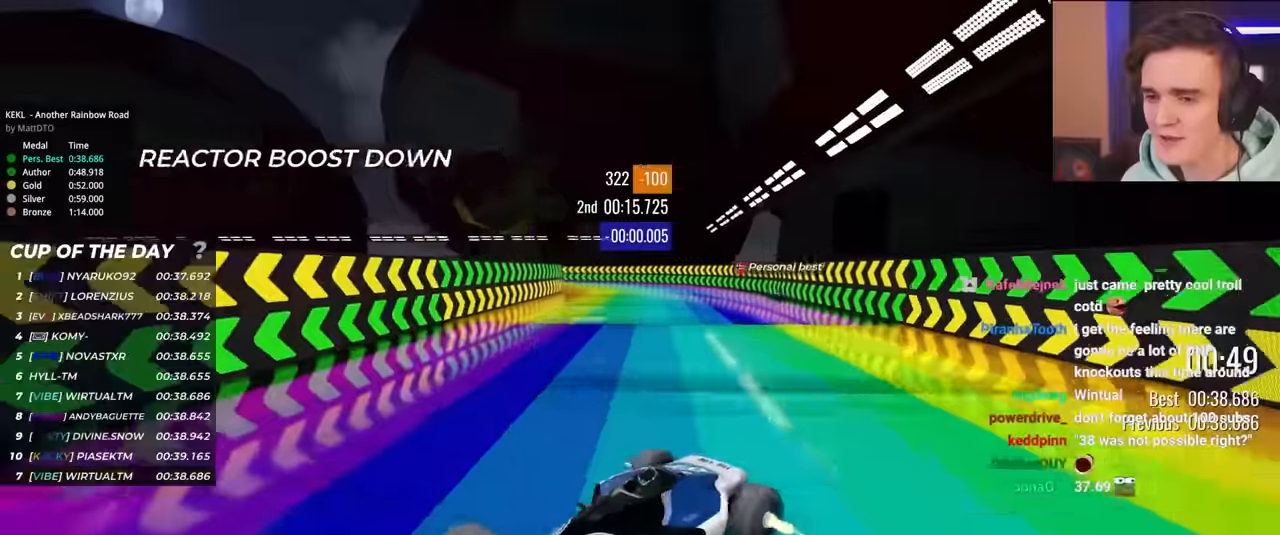
{"keys": ["left", "up"], "events": [[300, "right", "up"], [384, "left", "down"], [384, "up", "down"]]}
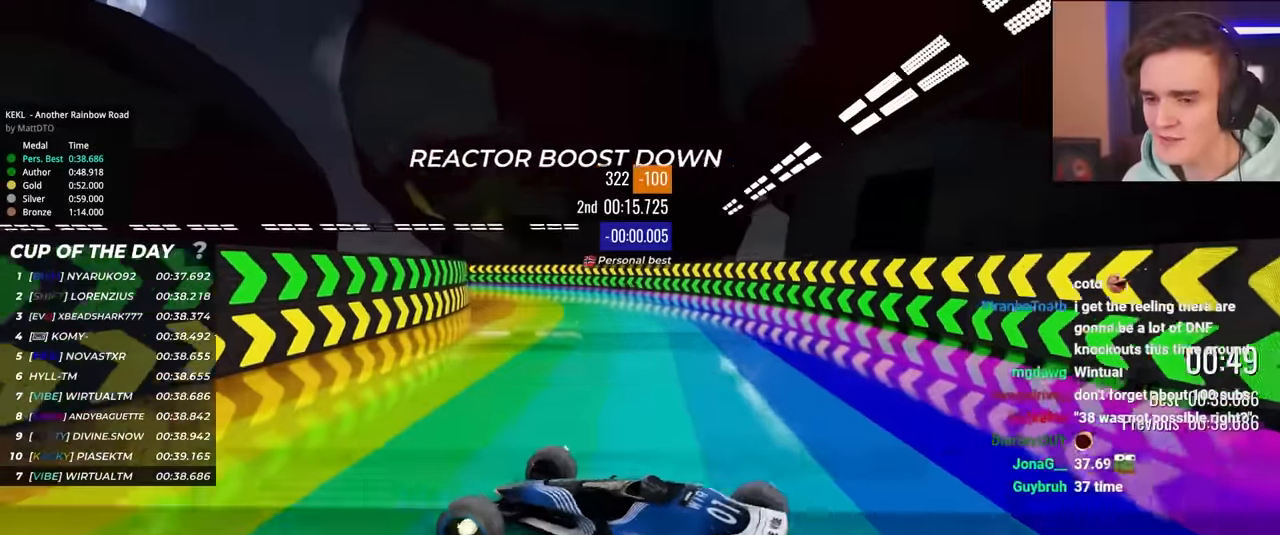
{"keys": ["left", "up"], "events": []}
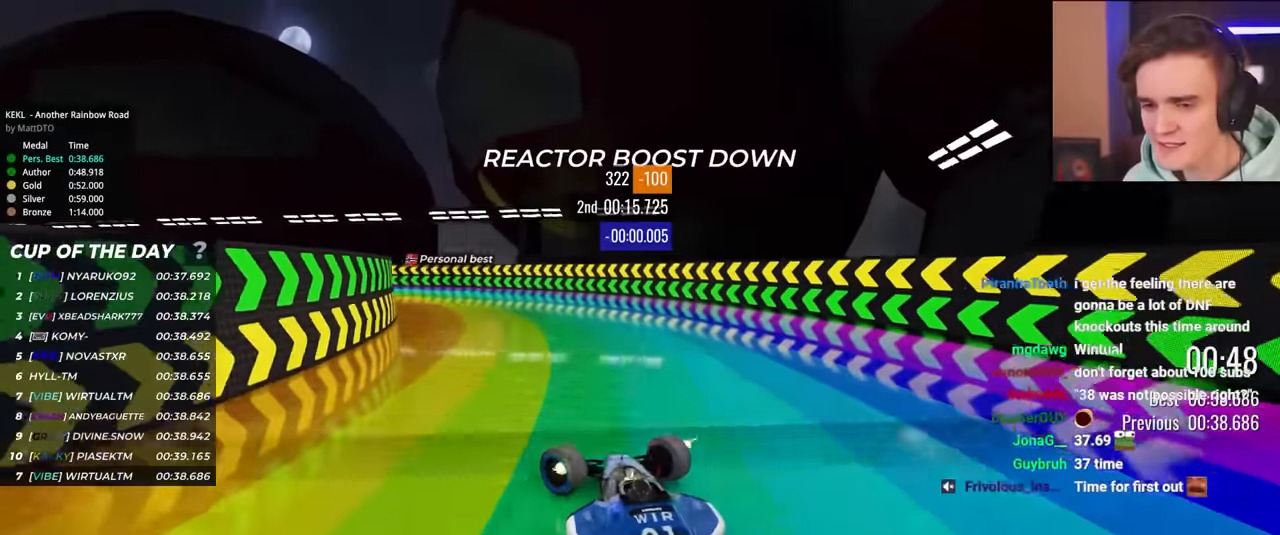
{"keys": ["left", "up"], "events": []}
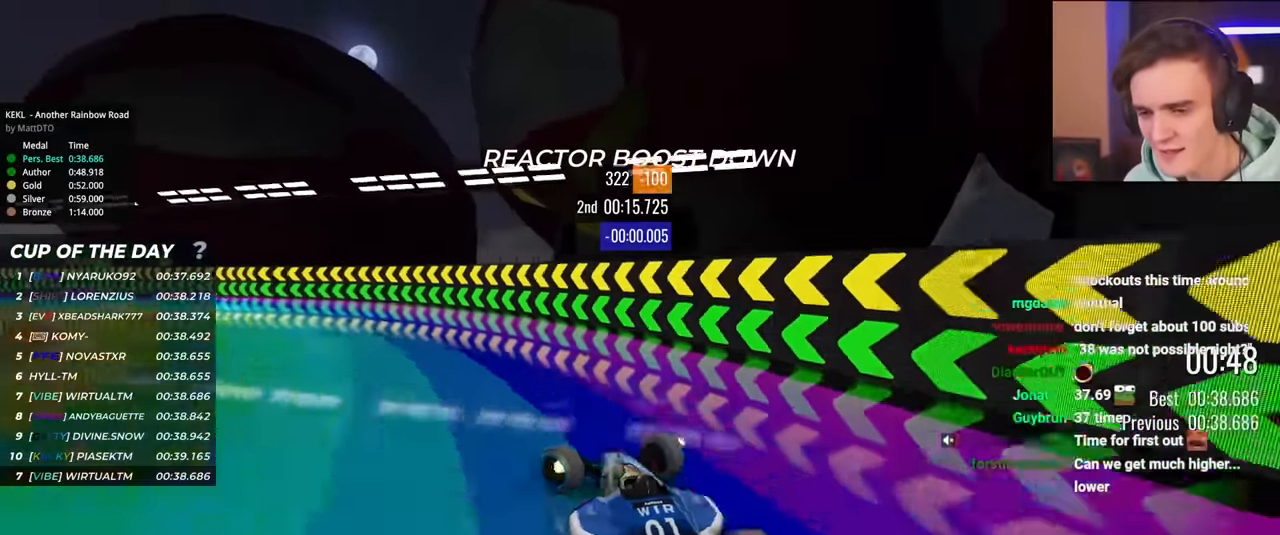
{"keys": ["up"], "events": [[67, "left", "up"]]}
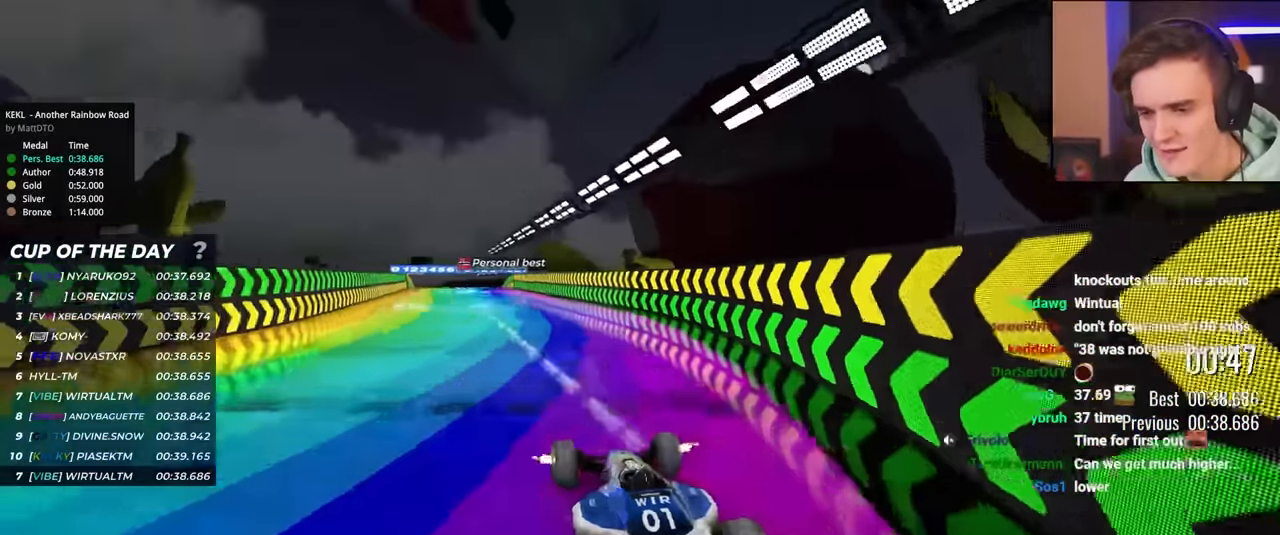
{"keys": ["right", "up"], "events": [[167, "right", "down"]]}
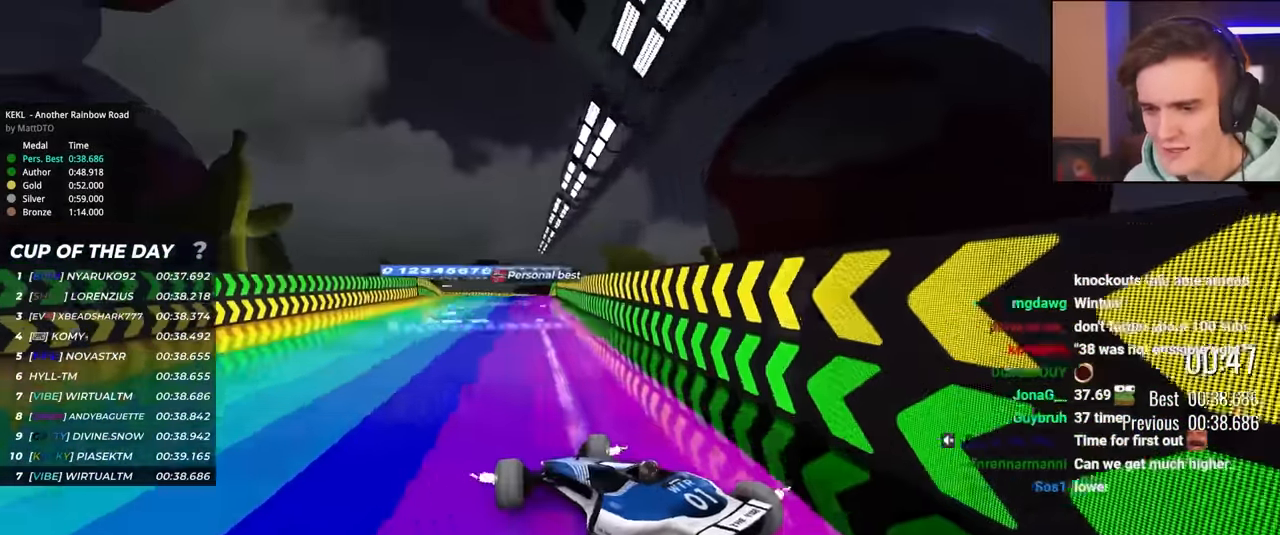
{"keys": ["right", "up"], "events": []}
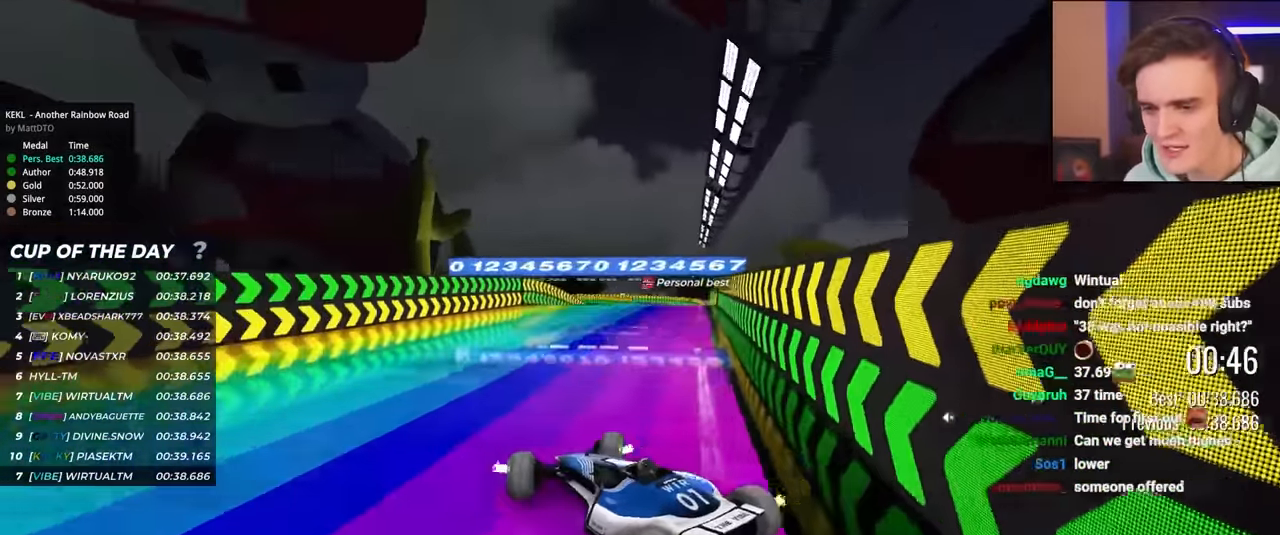
{"keys": ["up"], "events": [[150, "up", "up"], [250, "up", "down"], [484, "right", "up"]]}
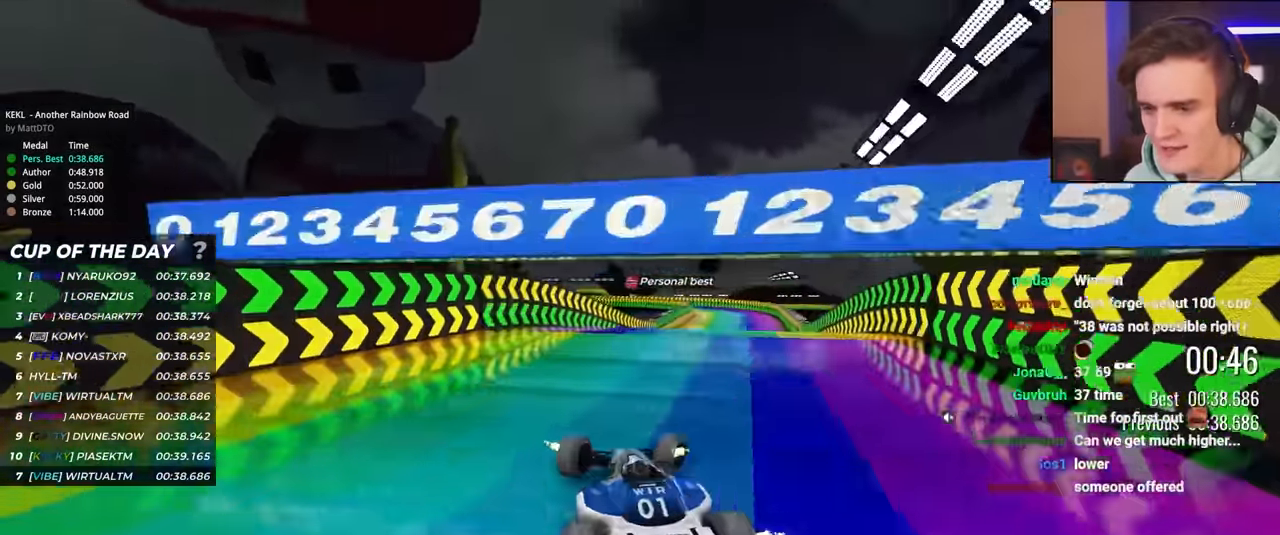
{"keys": ["left", "up"], "events": [[84, "left", "down"]]}
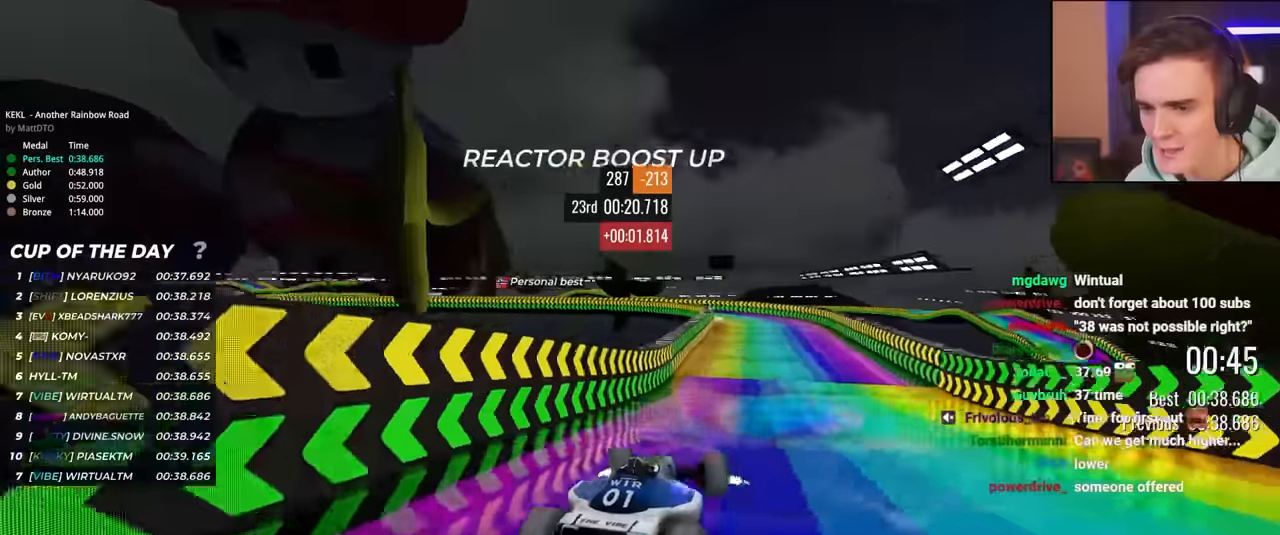
{"keys": ["left", "up"], "events": [[184, "left", "up"], [367, "left", "down"]]}
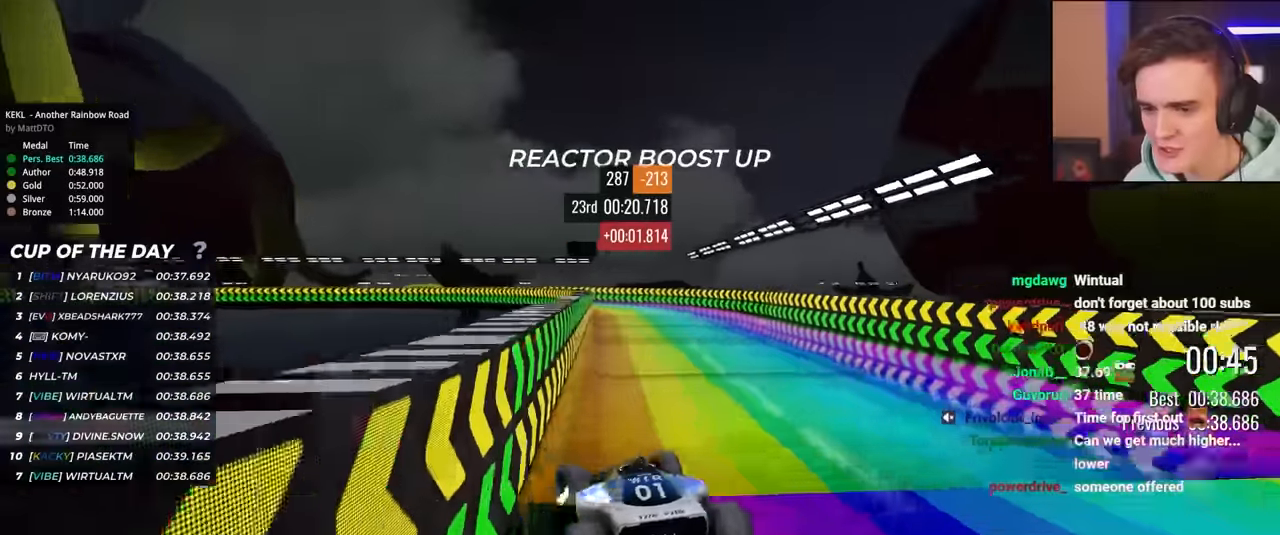
{"keys": ["up"], "events": [[17, "left", "up"]]}
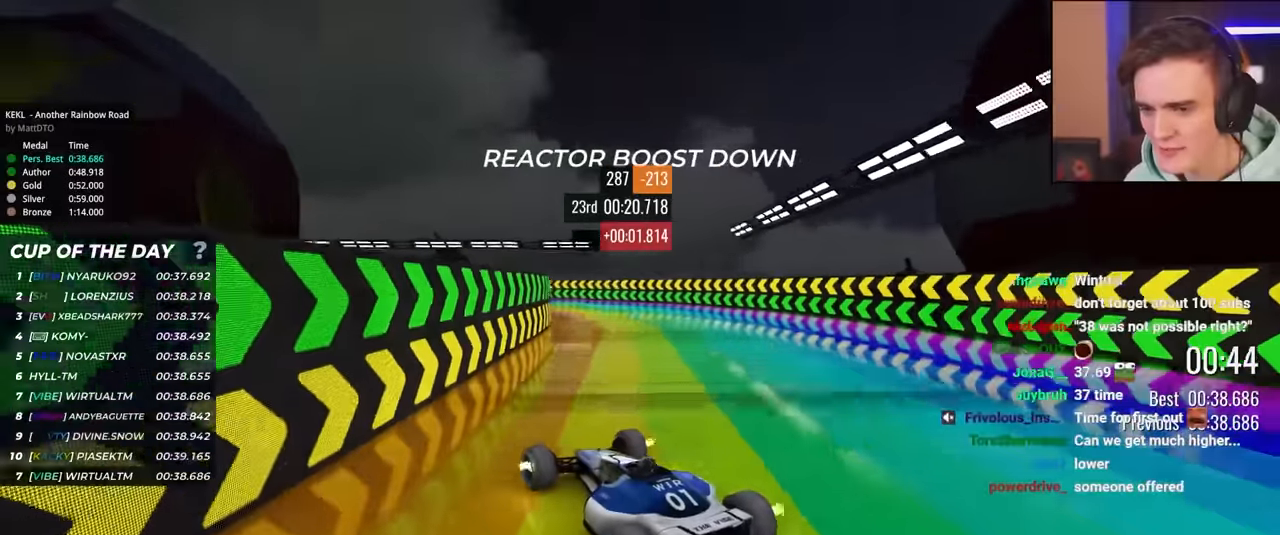
{"keys": ["up"], "events": []}
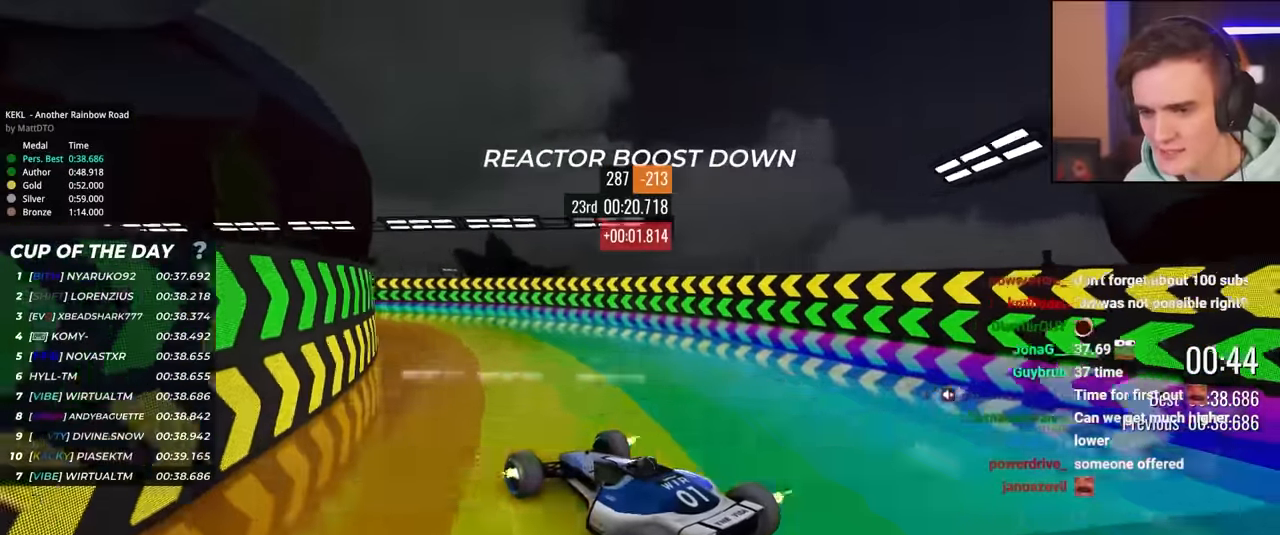
{"keys": ["up"], "events": []}
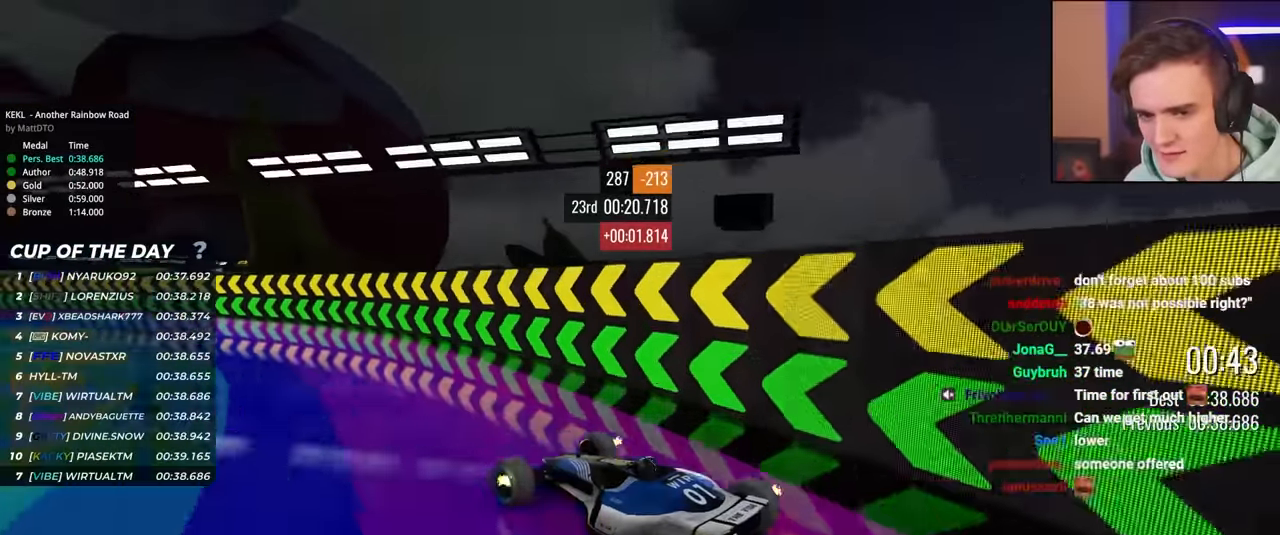
{"keys": ["left", "up"], "events": [[150, "left", "down"]]}
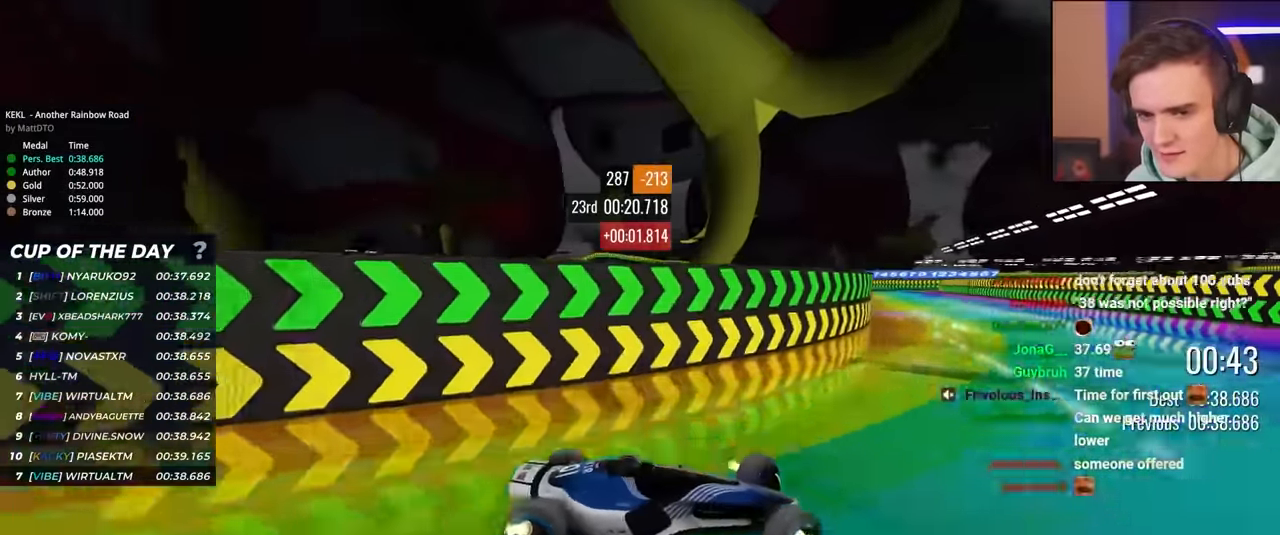
{"keys": ["left", "up"], "events": []}
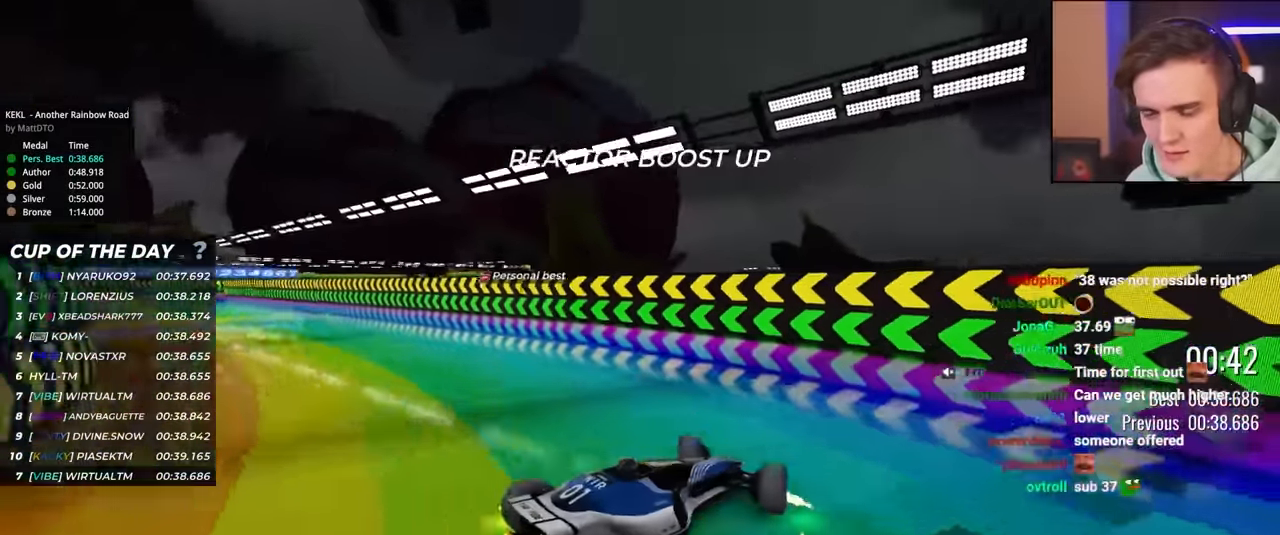
{"keys": ["up"], "events": [[284, "left", "up"]]}
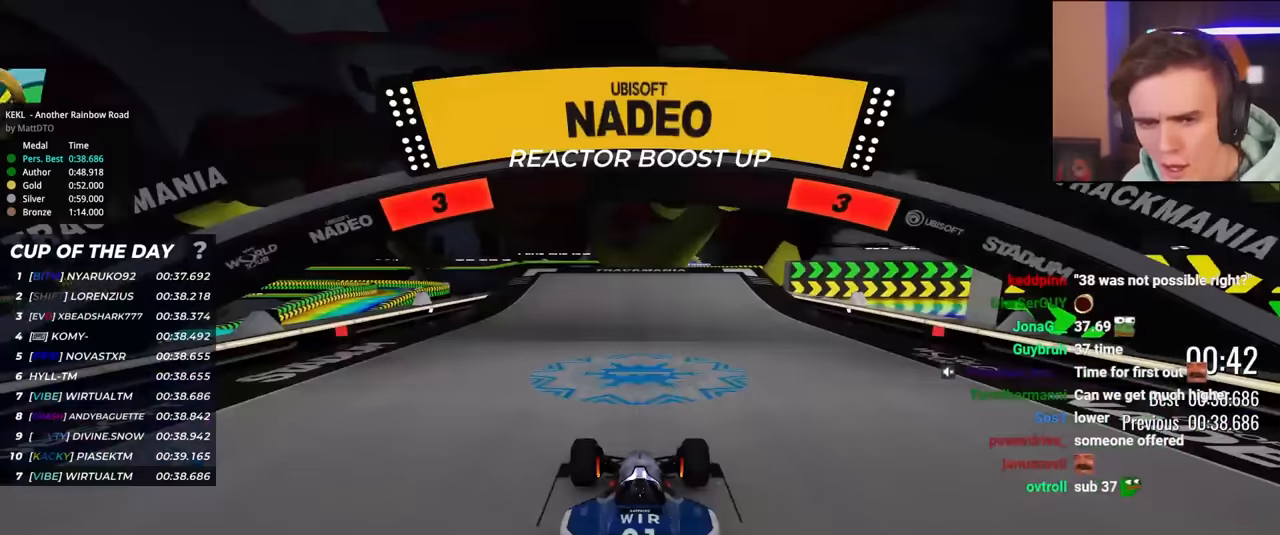
{"keys": ["up"], "events": [[100, "down", "down"], [200, "down", "up"]]}
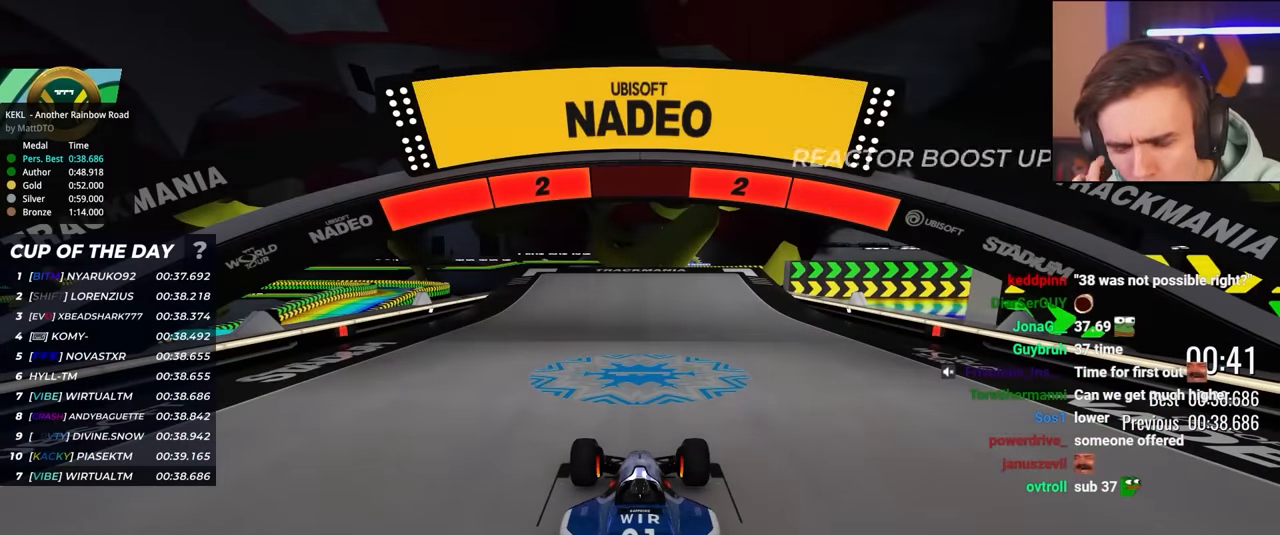
{"keys": ["up"], "events": []}
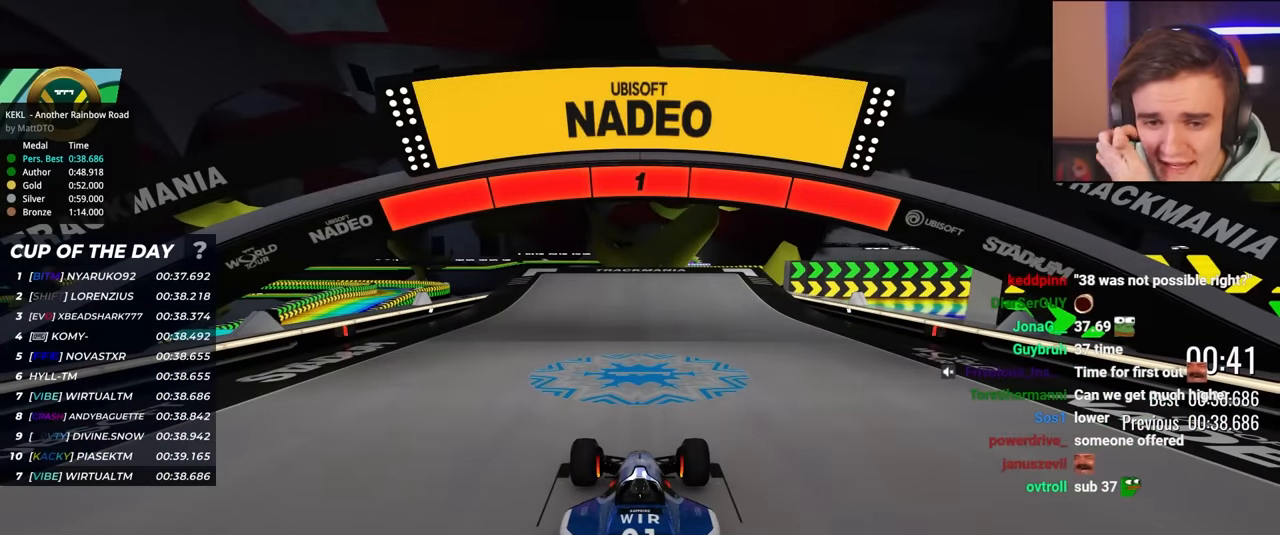
{"keys": ["up"], "events": []}
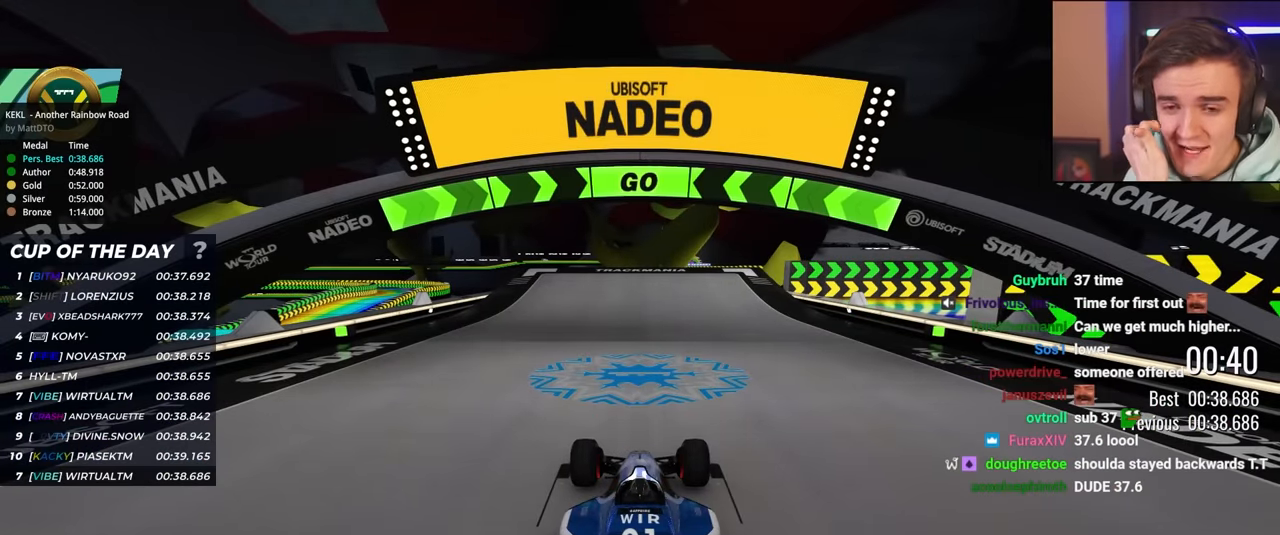
{"keys": ["up"], "events": []}
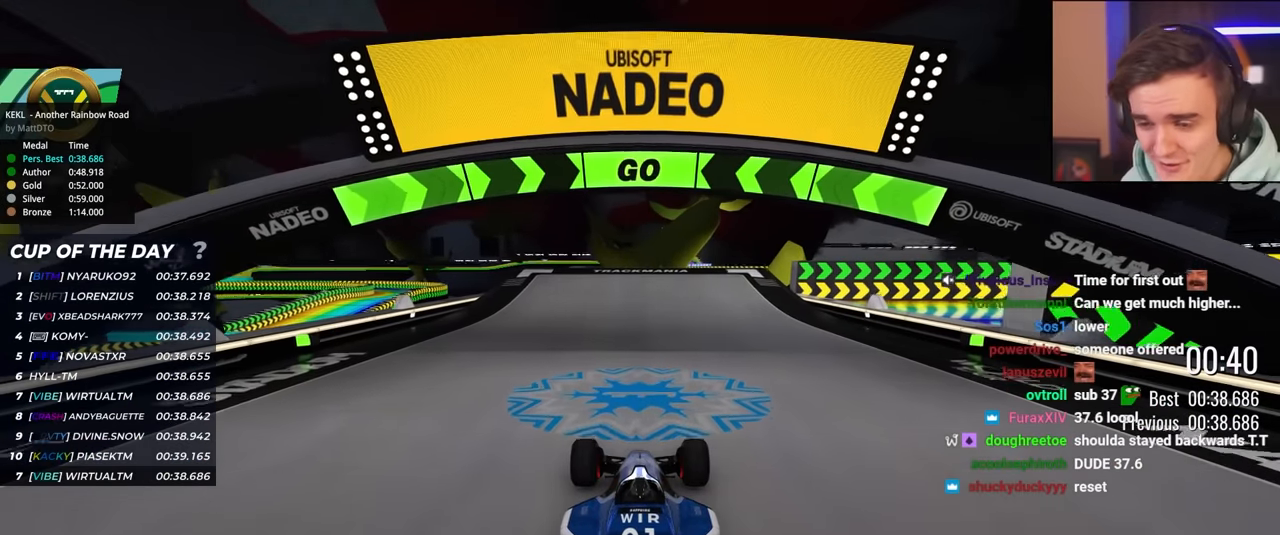
{"keys": ["up"], "events": []}
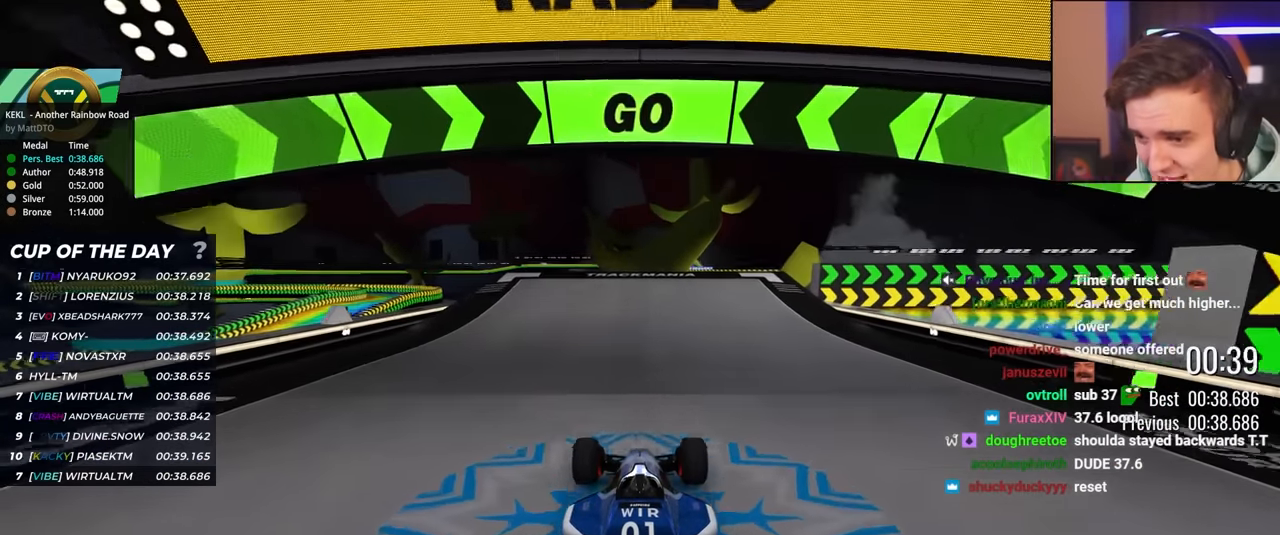
{"keys": ["right", "up"], "events": [[367, "right", "down"]]}
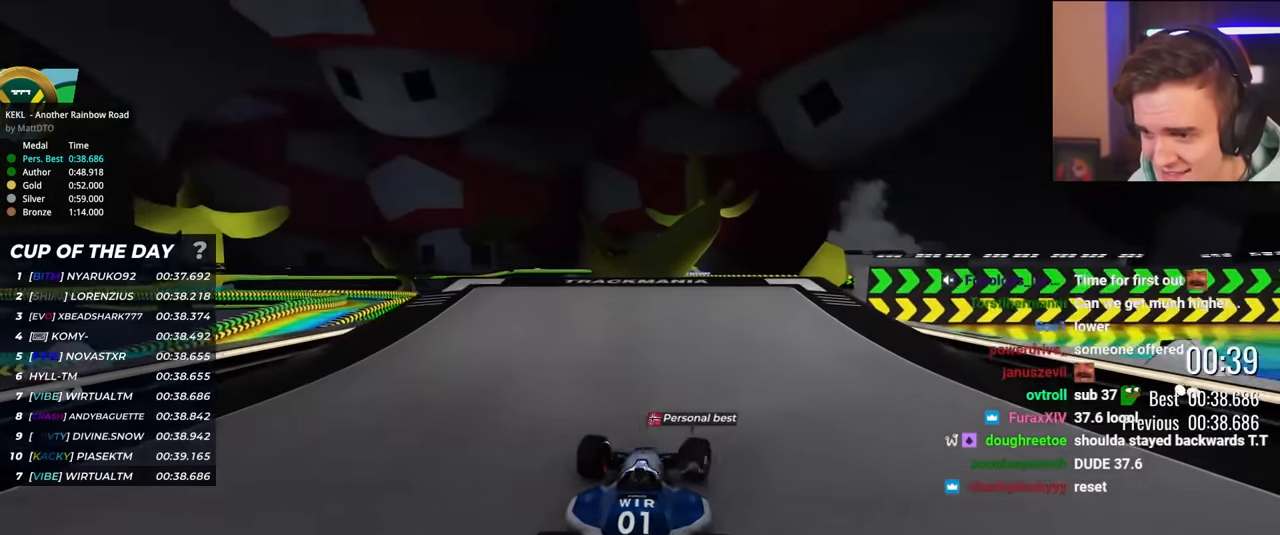
{"keys": ["right", "up"], "events": [[433, "right", "up"], [483, "right", "down"]]}